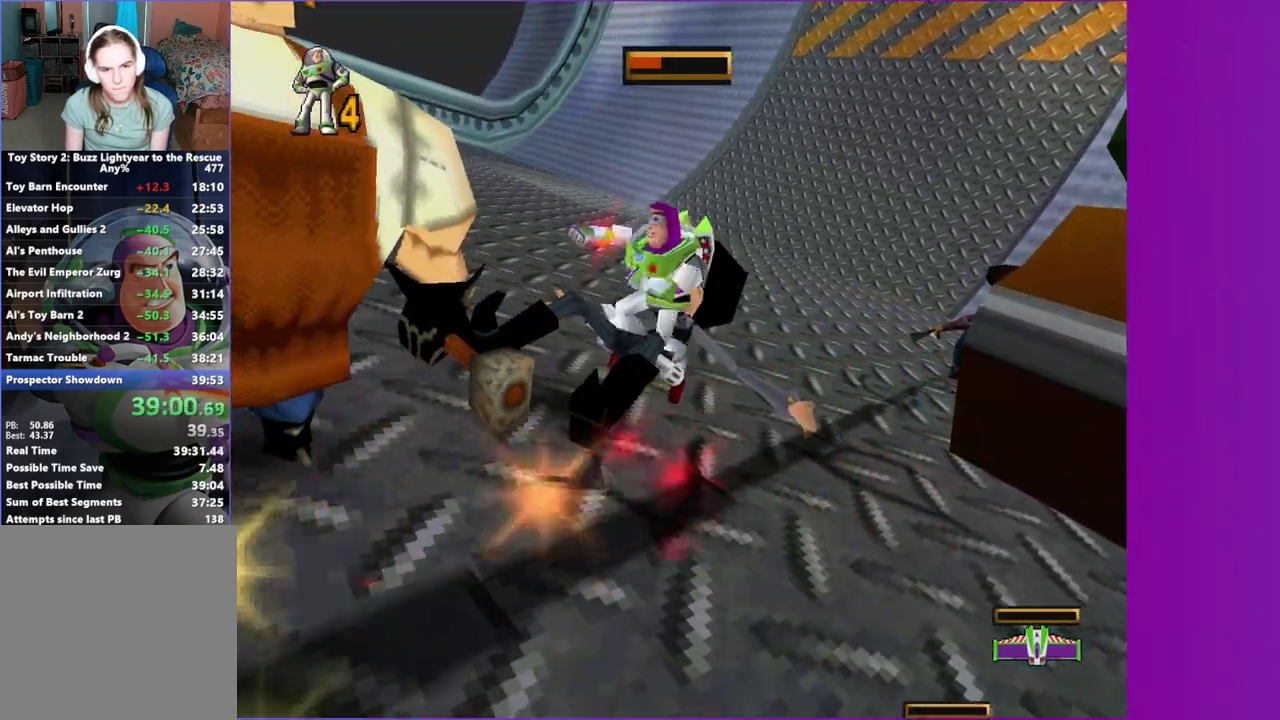
Gameplay with a controller (Xbox layout); each line is a JSON object with the inputs held at the frame after it. "events" lists button and stick changes between this image and that frame as [ms after this image, input, new state], when the widget could be followed in between. Not read: L3 R3.
{"buttons": ["B"], "left_stick": "down-left", "right_stick": "center", "events": [[17, "B", "down"], [17, "X", "down"], [17, "left_stick", "left"], [100, "X", "up"], [117, "B", "up"], [200, "left_stick", "down-left"], [233, "B", "down"], [233, "X", "down"], [300, "X", "up"], [333, "B", "up"], [467, "B", "down"]]}
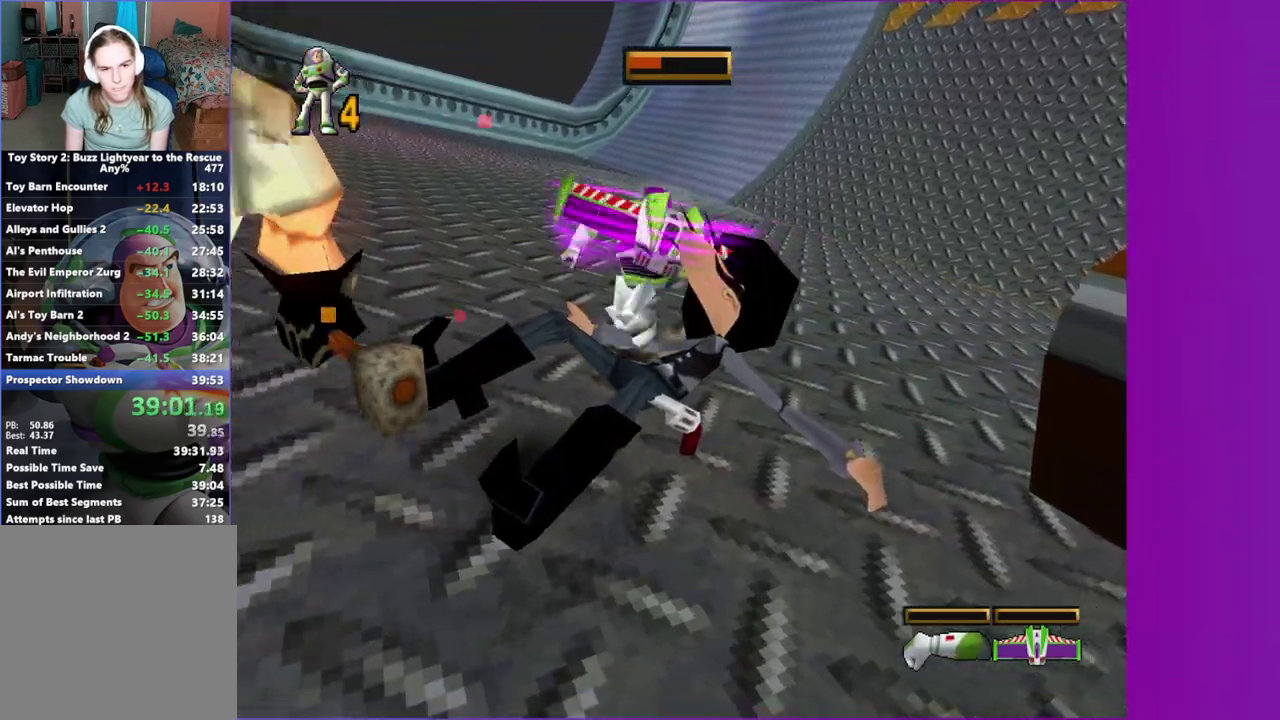
{"buttons": [], "left_stick": "down-left", "right_stick": "center", "events": [[17, "left_stick", "left"], [67, "B", "up"], [167, "X", "down"], [167, "left_stick", "down-left"], [183, "B", "down"], [250, "X", "up"], [267, "B", "up"], [367, "B", "down"], [367, "X", "down"], [433, "X", "up"], [450, "B", "up"]]}
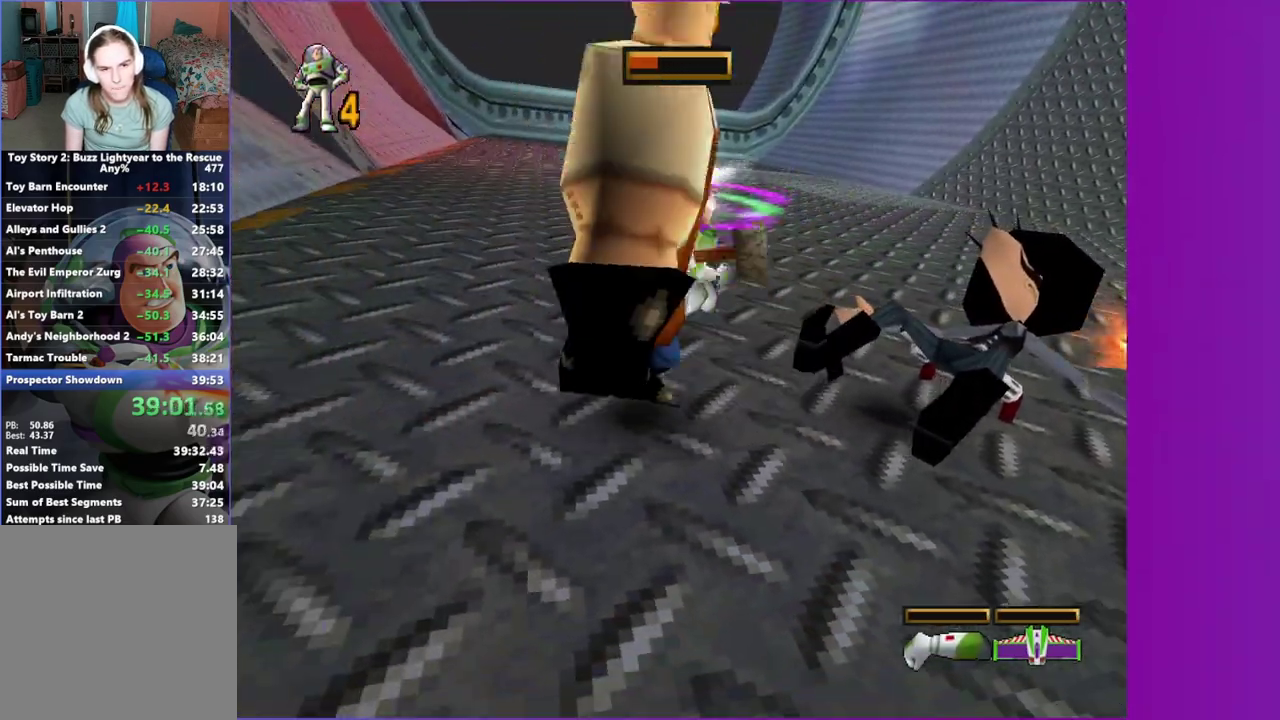
{"buttons": [], "left_stick": "up-right", "right_stick": "center", "events": [[33, "B", "down"], [33, "X", "down"], [33, "left_stick", "down"], [100, "X", "up"], [117, "B", "up"], [117, "left_stick", "down-right"], [217, "B", "down"], [217, "X", "down"], [250, "left_stick", "right"], [300, "X", "up"], [300, "left_stick", "up-right"], [317, "B", "up"]]}
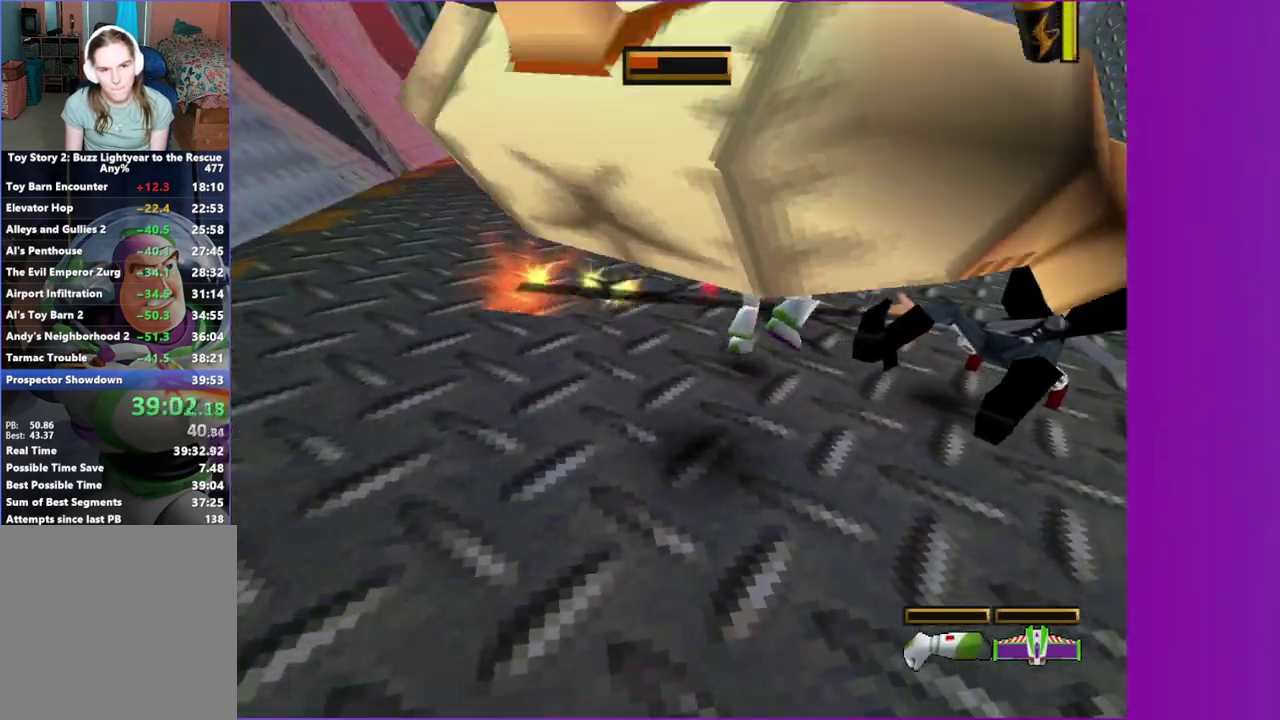
{"buttons": [], "left_stick": "up-right", "right_stick": "center", "events": [[17, "A", "down"], [250, "A", "up"]]}
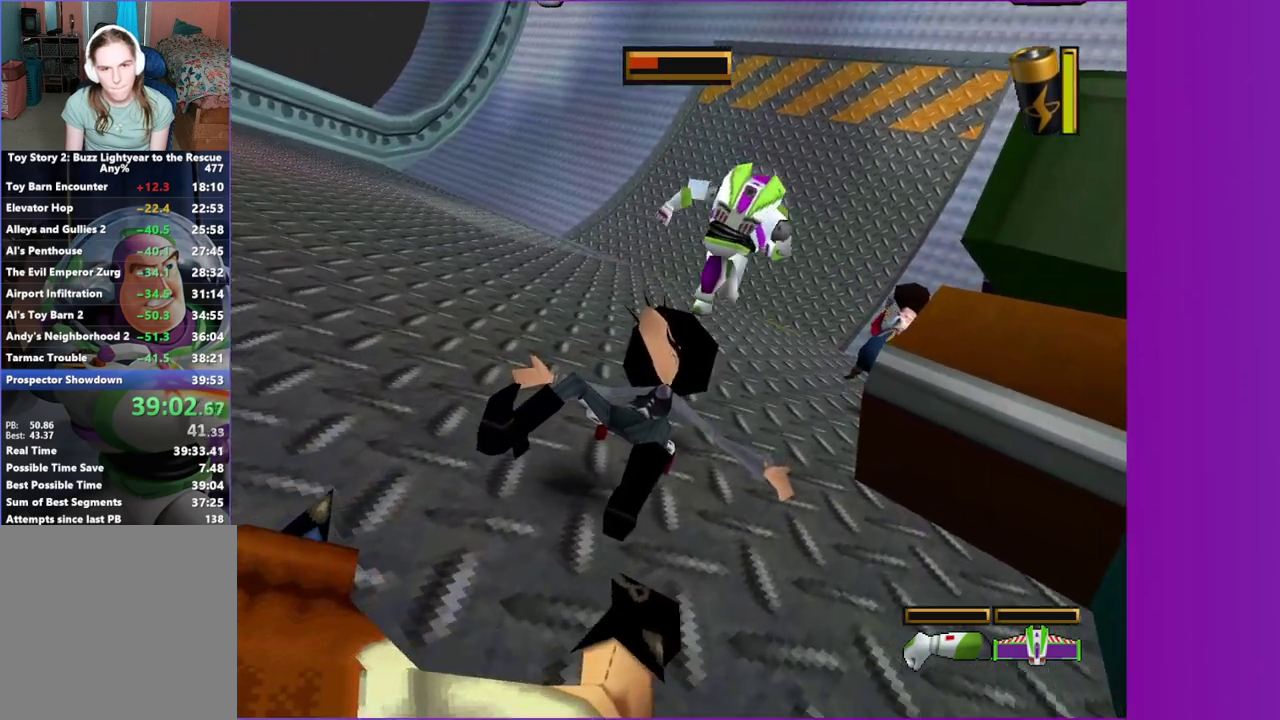
{"buttons": [], "left_stick": "up-right", "right_stick": "center", "events": [[33, "left_stick", "up"], [117, "left_stick", "up-right"], [417, "B", "down"], [433, "X", "down"], [500, "B", "up"], [500, "X", "up"]]}
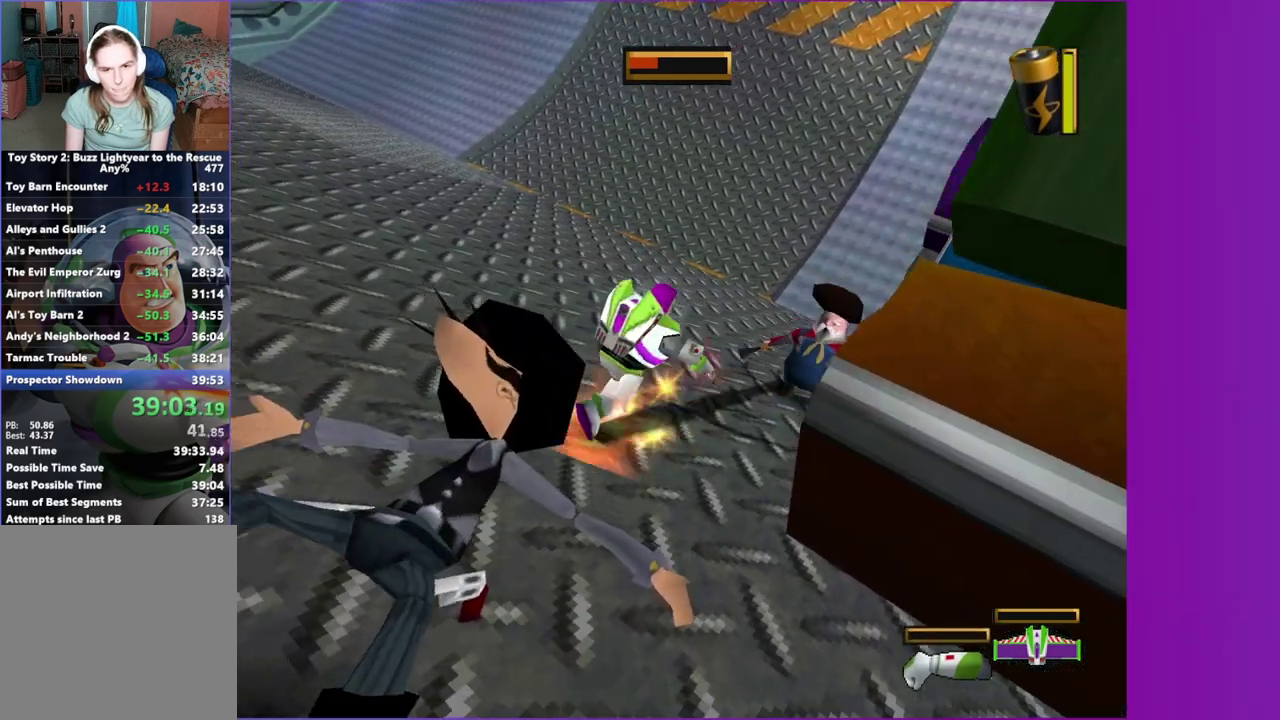
{"buttons": ["B", "X"], "left_stick": "up-right", "right_stick": "center", "events": [[100, "B", "down"], [117, "X", "down"], [183, "B", "up"], [183, "X", "up"], [300, "B", "down"], [300, "X", "down"], [383, "X", "up"], [400, "B", "up"], [483, "B", "down"], [483, "X", "down"]]}
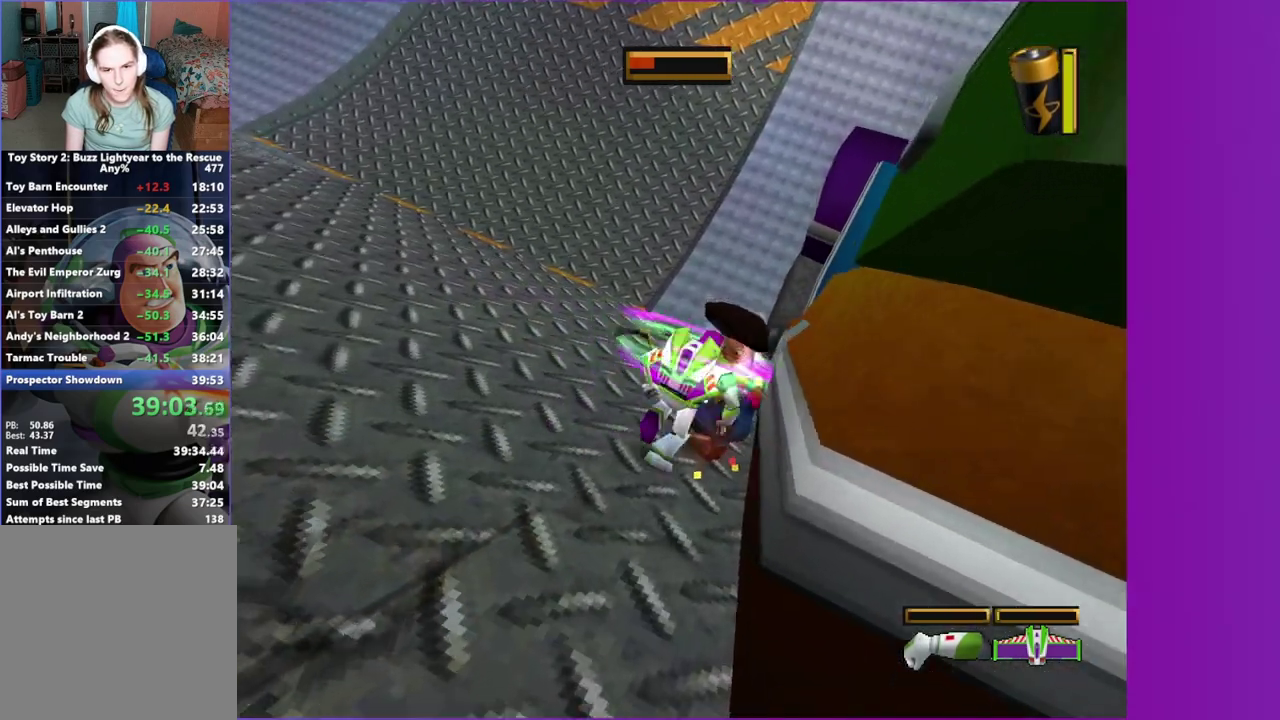
{"buttons": [], "left_stick": "up", "right_stick": "center", "events": [[50, "X", "up"], [67, "B", "up"], [167, "B", "down"], [167, "X", "down"], [233, "X", "up"], [250, "B", "up"], [283, "left_stick", "up"], [350, "X", "down"], [367, "B", "down"], [417, "X", "up"], [450, "B", "up"]]}
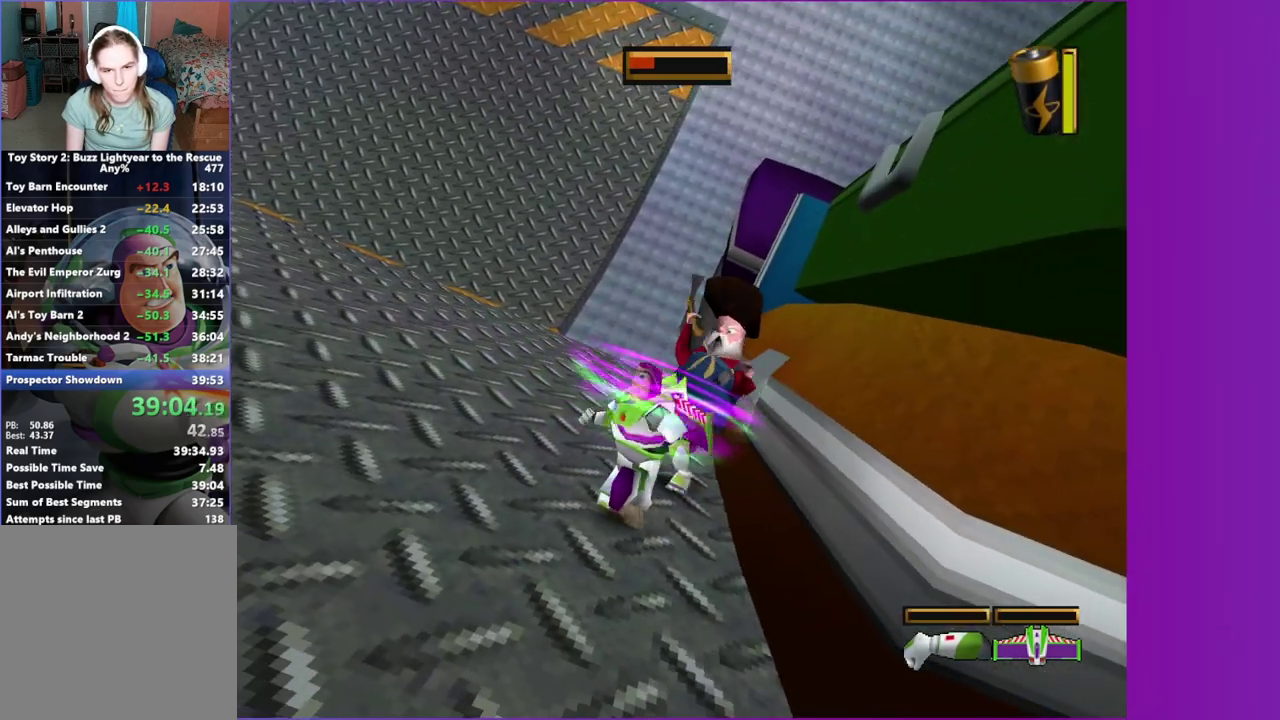
{"buttons": [], "left_stick": "up", "right_stick": "center", "events": [[33, "B", "down"], [33, "X", "down"], [117, "X", "up"], [133, "B", "up"], [217, "X", "down"], [233, "B", "down"], [300, "X", "up"], [317, "B", "up"], [400, "X", "down"], [417, "B", "down"], [483, "X", "up"], [500, "B", "up"]]}
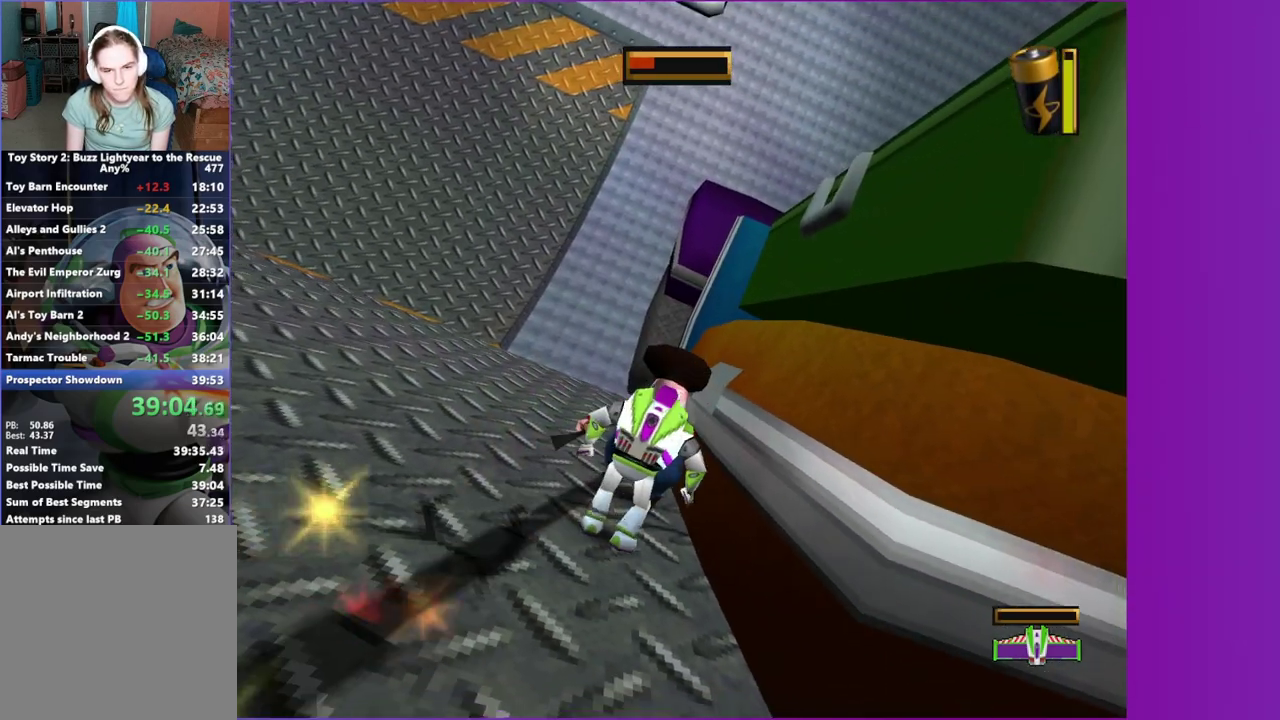
{"buttons": [], "left_stick": "up", "right_stick": "center", "events": [[83, "X", "down"], [100, "B", "down"], [150, "X", "up"], [167, "B", "up"], [250, "X", "down"], [267, "B", "down"], [317, "B", "up"], [317, "X", "up"], [417, "B", "down"], [417, "X", "down"], [467, "X", "up"], [483, "B", "up"]]}
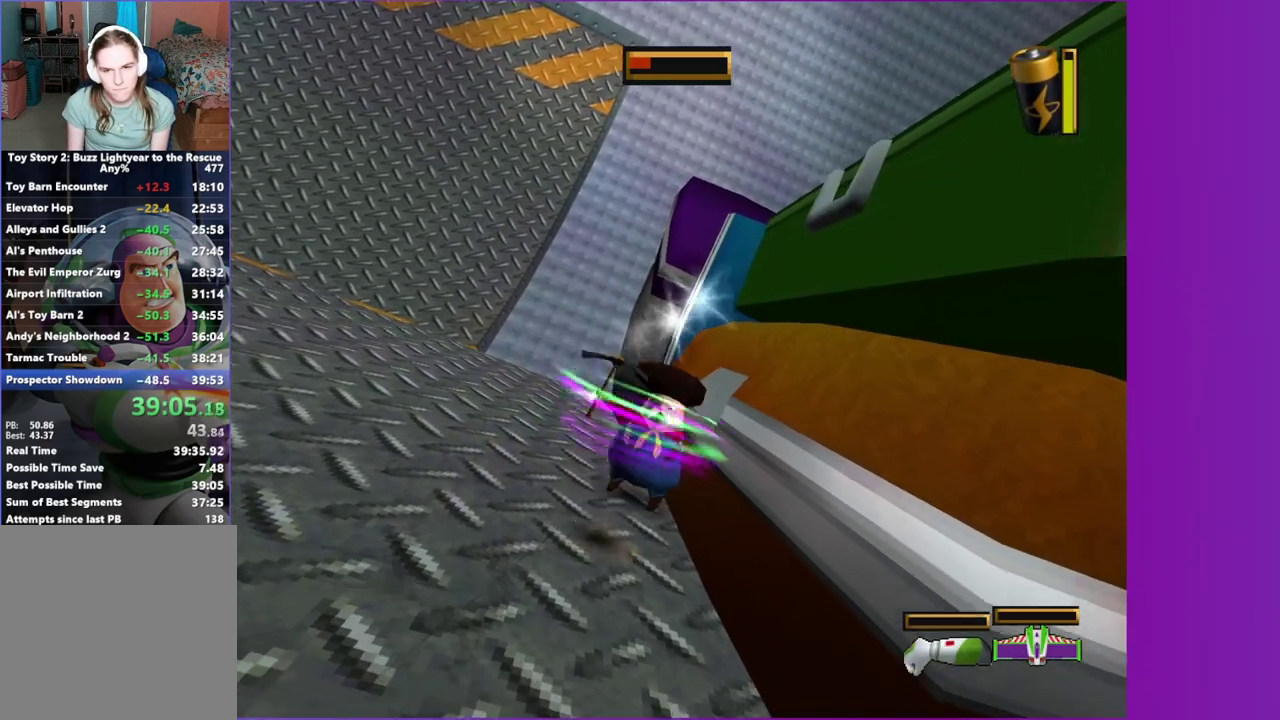
{"buttons": [], "left_stick": "up", "right_stick": "center", "events": [[67, "B", "down"], [67, "X", "down"], [117, "X", "up"], [150, "B", "up"], [217, "X", "down"], [233, "B", "down"], [267, "X", "up"], [283, "B", "up"], [367, "B", "down"], [367, "X", "down"], [433, "B", "up"], [433, "X", "up"]]}
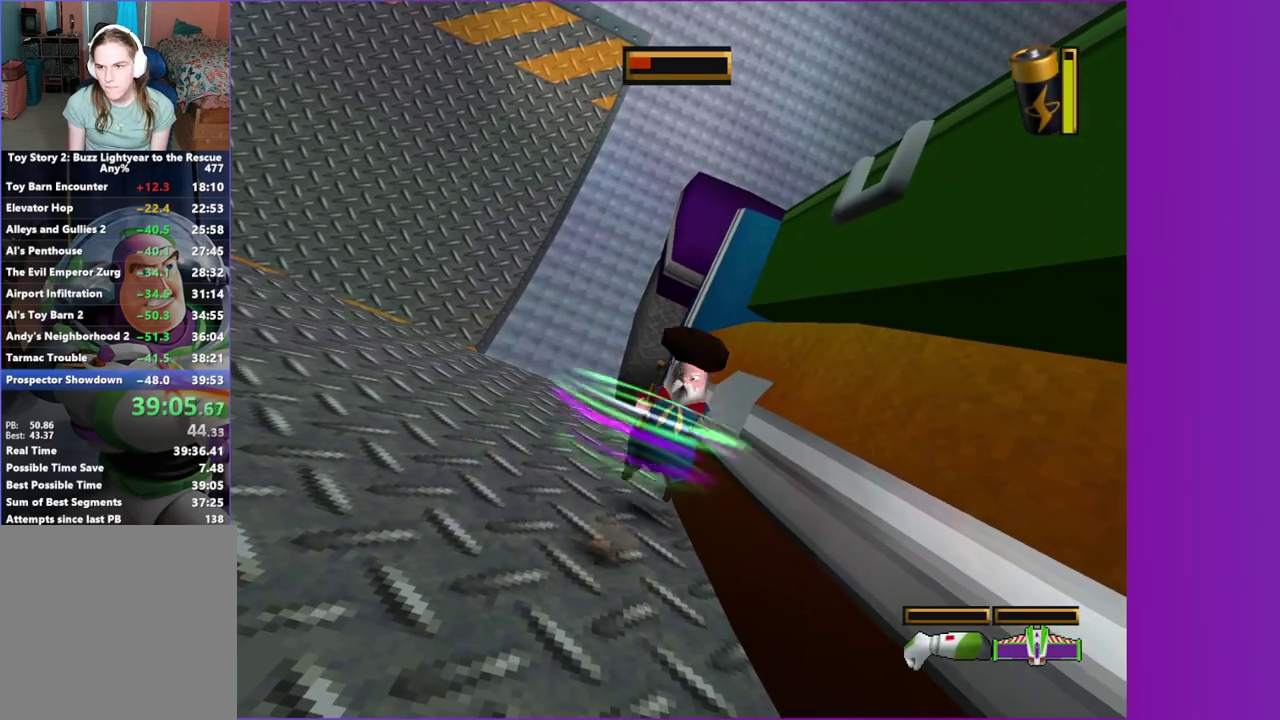
{"buttons": ["B", "X"], "left_stick": "up", "right_stick": "center", "events": [[17, "B", "down"], [17, "X", "down"], [83, "X", "up"], [100, "B", "up"], [167, "X", "down"], [183, "B", "down"], [250, "B", "up"], [250, "X", "up"], [317, "X", "down"], [350, "B", "down"], [383, "B", "up"], [400, "X", "up"], [483, "B", "down"], [500, "X", "down"]]}
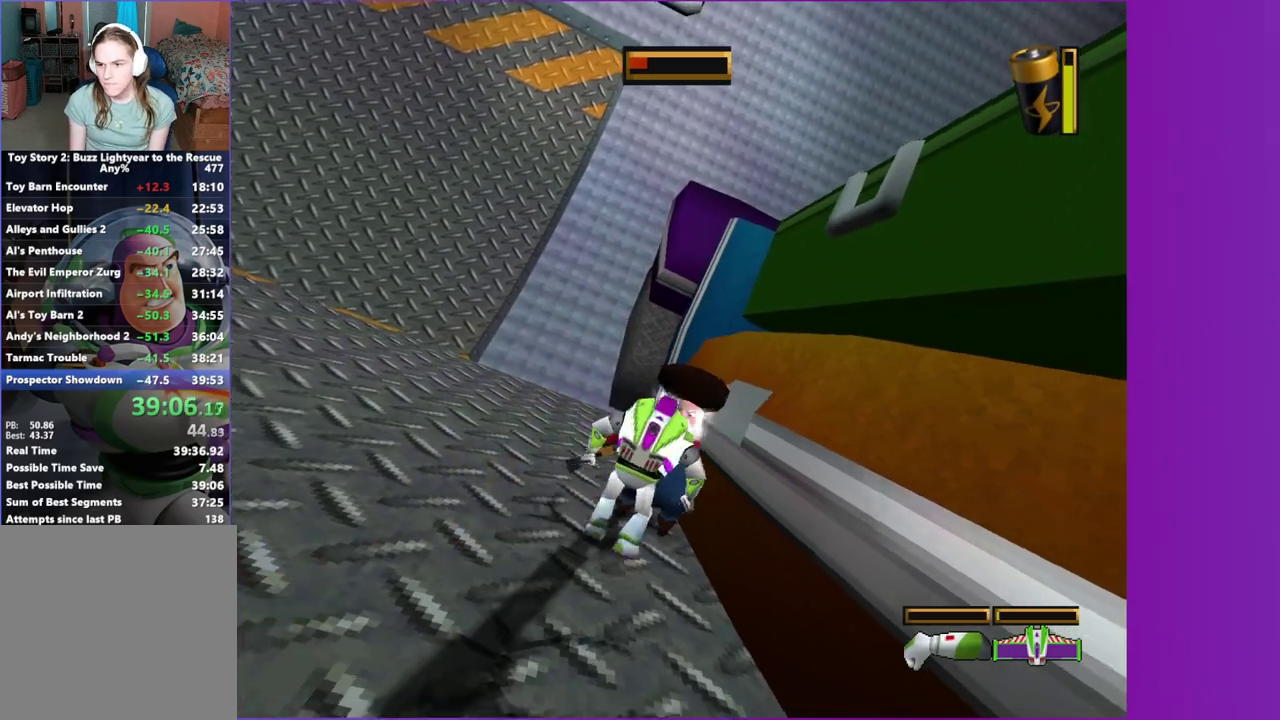
{"buttons": ["B", "X"], "left_stick": "up", "right_stick": "center", "events": [[33, "X", "up"], [50, "B", "up"], [133, "X", "down"], [150, "B", "down"], [200, "B", "up"], [200, "X", "up"], [300, "B", "down"], [300, "X", "down"], [350, "X", "up"], [367, "B", "up"], [450, "B", "down"], [450, "X", "down"]]}
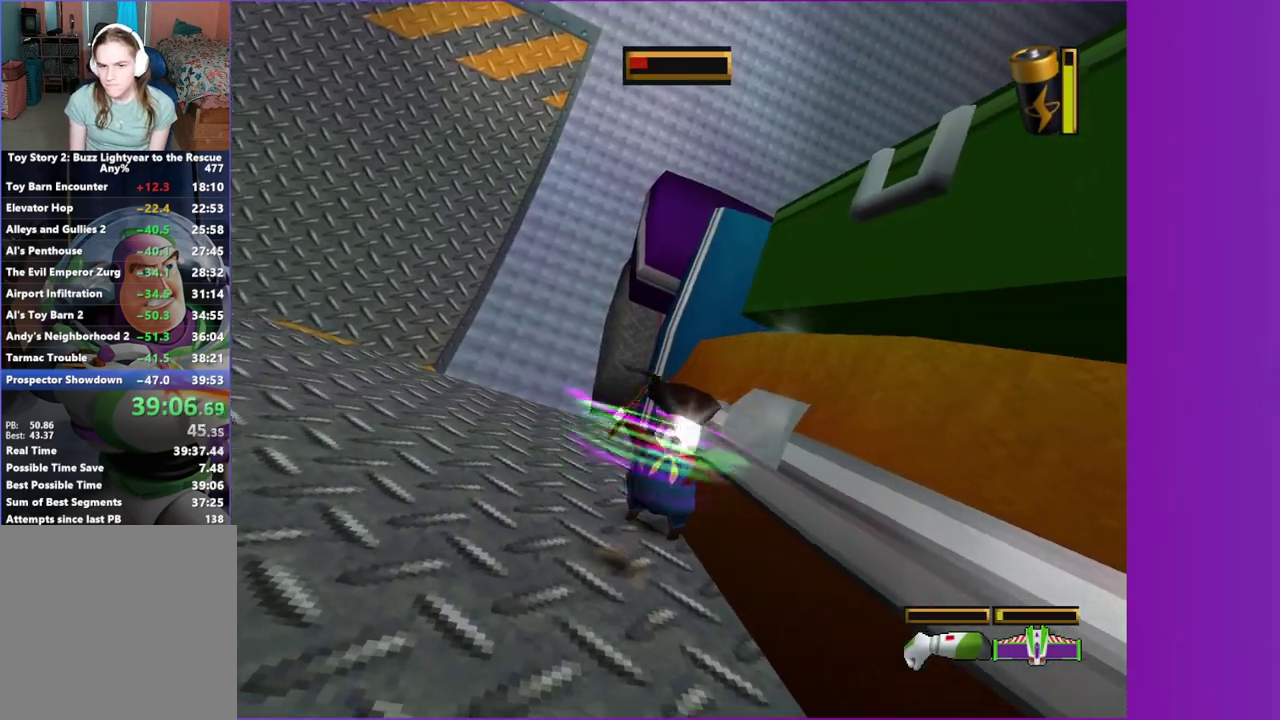
{"buttons": ["B", "X"], "left_stick": "up", "right_stick": "center", "events": [[17, "X", "up"], [33, "B", "up"], [117, "X", "down"], [133, "B", "down"], [183, "B", "up"], [183, "X", "up"], [283, "B", "down"], [283, "X", "down"], [350, "B", "up"], [350, "X", "up"], [433, "X", "down"], [450, "B", "down"]]}
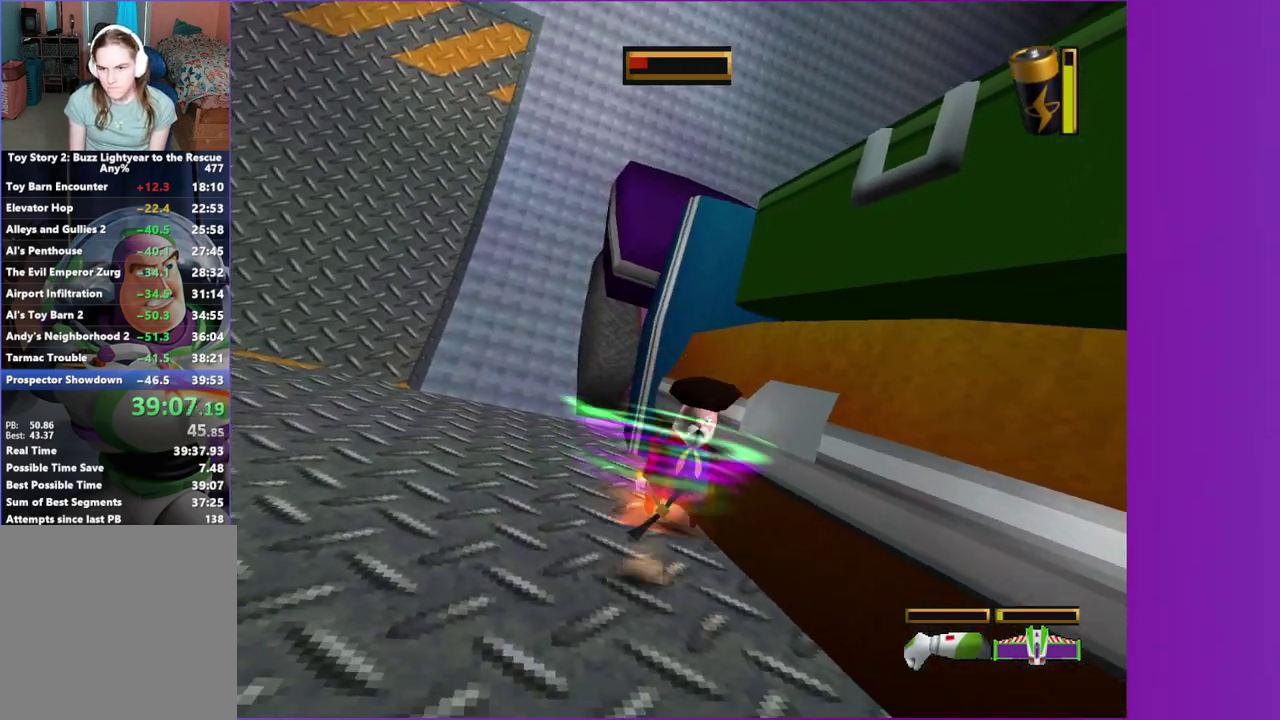
{"buttons": [], "left_stick": "up", "right_stick": "center", "events": [[17, "B", "up"], [17, "X", "up"], [117, "B", "down"], [117, "X", "down"], [167, "B", "up"], [167, "X", "up"], [267, "B", "down"], [267, "X", "down"], [333, "B", "up"], [350, "X", "up"], [433, "B", "down"], [433, "X", "down"], [500, "B", "up"], [500, "X", "up"]]}
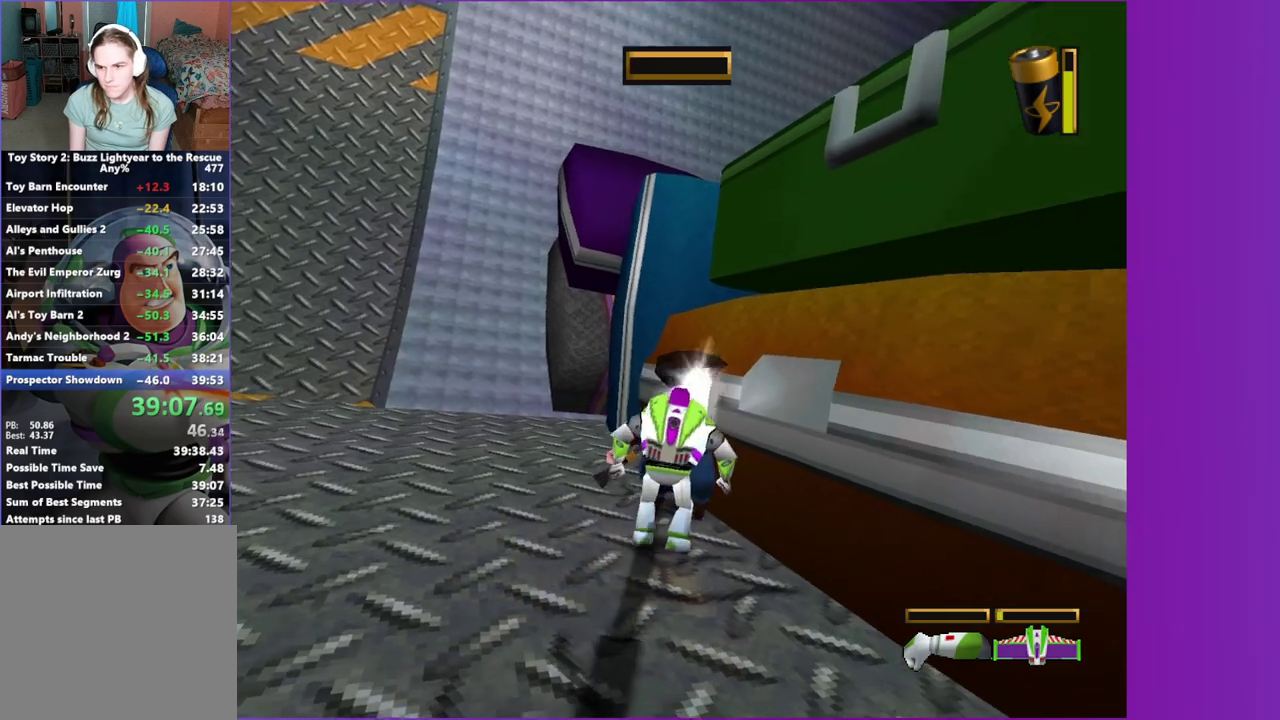
{"buttons": [], "left_stick": "up", "right_stick": "center", "events": [[83, "B", "down"], [83, "X", "down"], [150, "B", "up"], [150, "X", "up"], [250, "B", "down"], [250, "X", "down"], [317, "B", "up"], [317, "X", "up"], [400, "X", "down"], [417, "B", "down"], [483, "B", "up"], [483, "X", "up"]]}
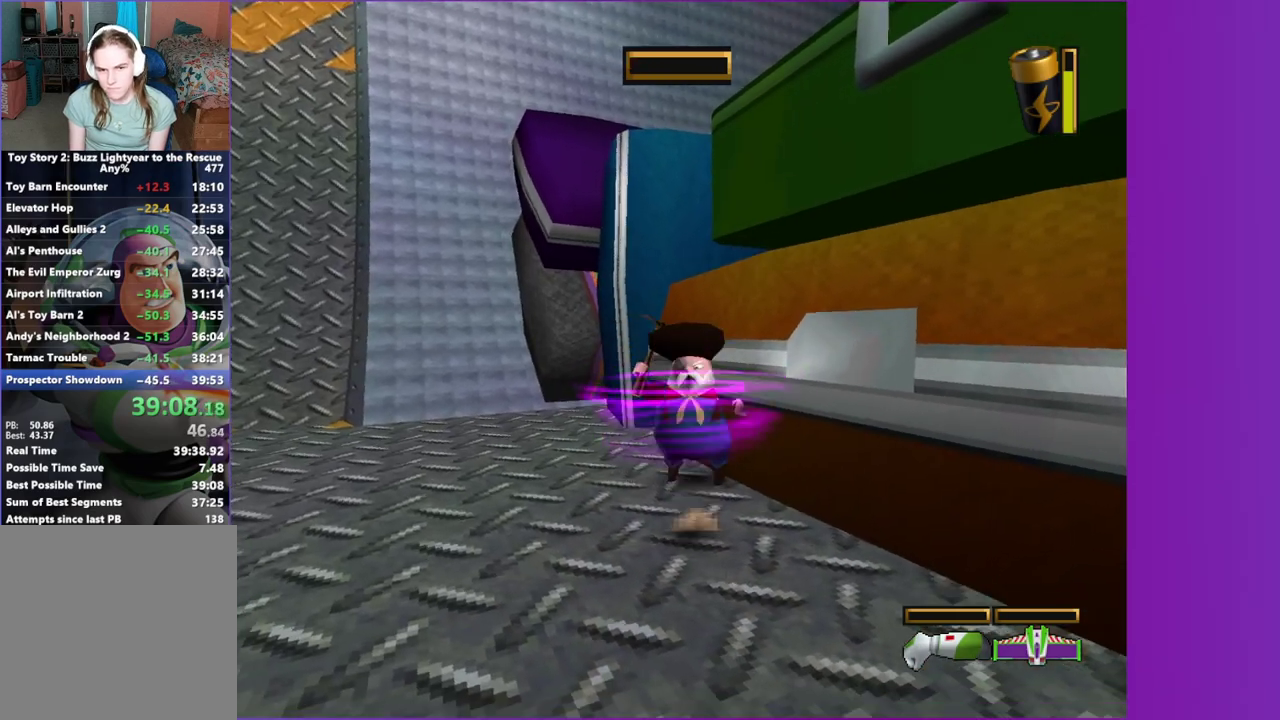
{"buttons": [], "left_stick": "up", "right_stick": "center", "events": [[67, "B", "down"], [67, "X", "down"], [133, "X", "up"], [150, "B", "up"], [233, "X", "down"], [250, "B", "down"], [300, "B", "up"], [300, "X", "up"], [383, "B", "down"], [400, "X", "down"], [450, "X", "up"], [467, "B", "up"]]}
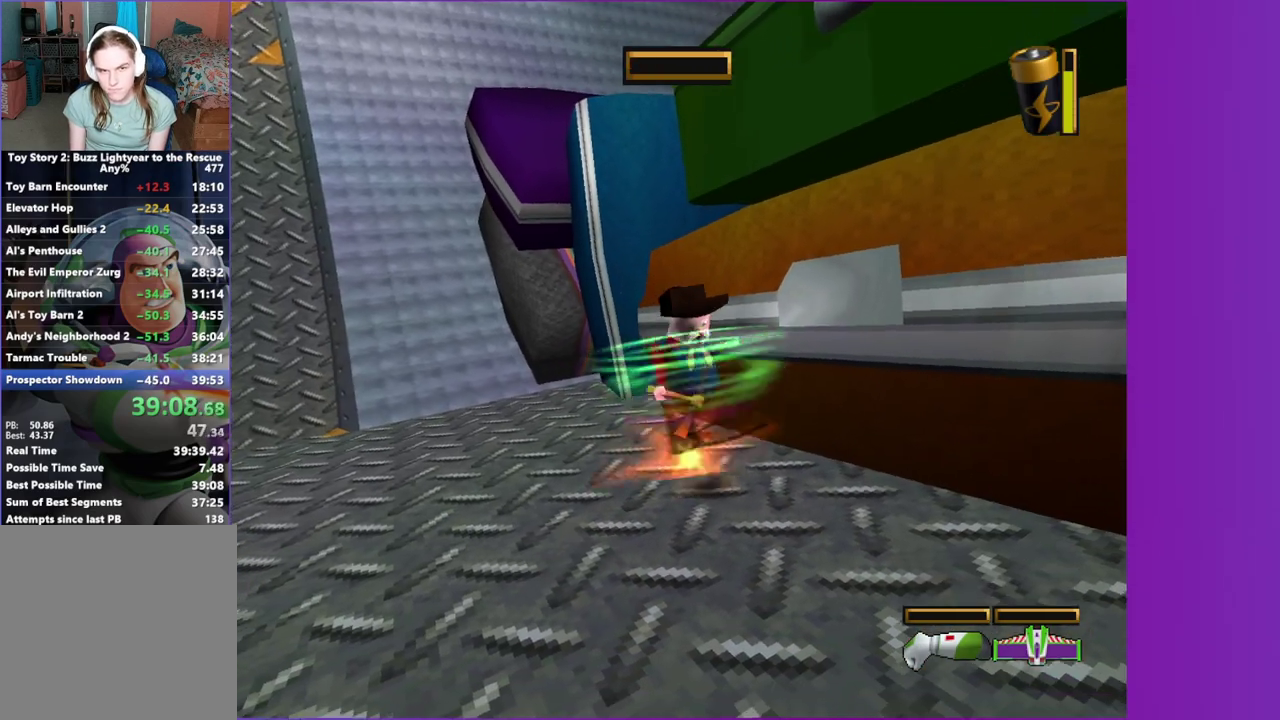
{"buttons": [], "left_stick": "up", "right_stick": "center", "events": [[50, "B", "down"], [50, "X", "down"], [100, "B", "up"], [117, "X", "up"], [200, "X", "down"], [217, "B", "down"], [283, "B", "up"], [283, "X", "up"], [333, "X", "down"], [367, "B", "down"], [433, "X", "up"], [450, "B", "up"]]}
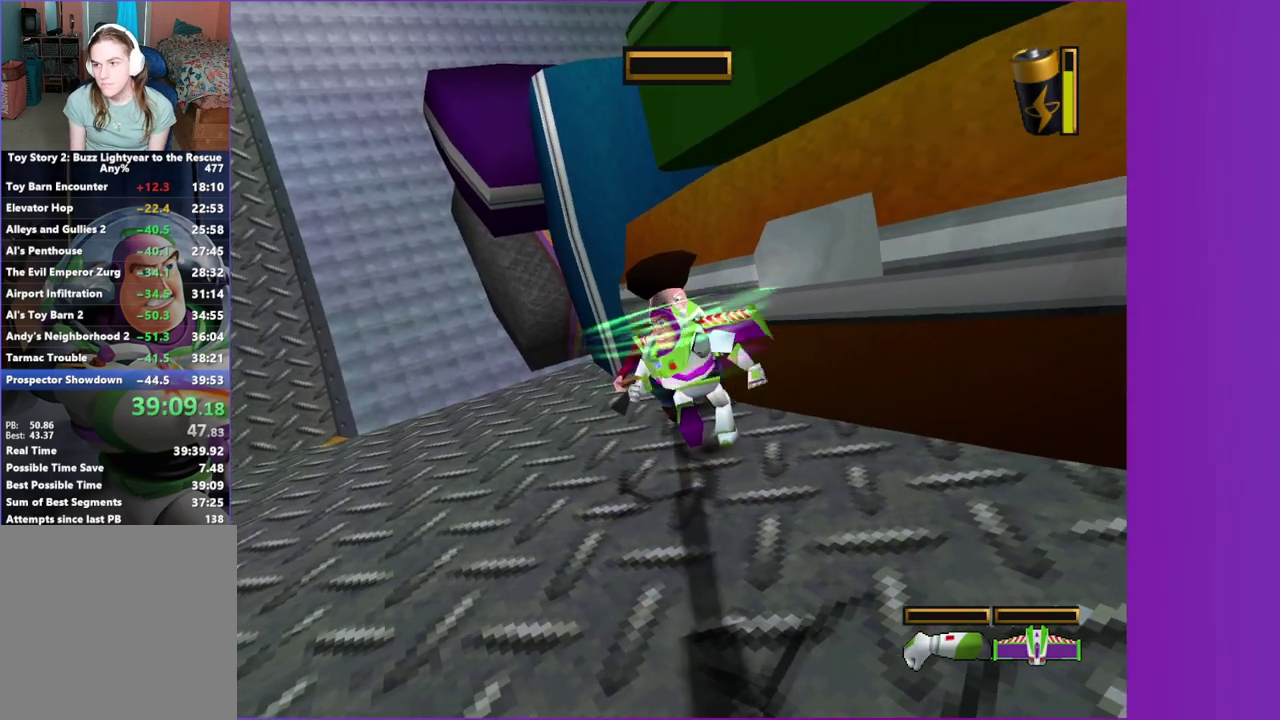
{"buttons": [], "left_stick": "up", "right_stick": "center", "events": [[17, "X", "down"], [33, "B", "down"], [117, "B", "up"], [133, "X", "up"], [183, "X", "down"], [217, "B", "down"], [267, "B", "up"], [267, "X", "up"], [333, "X", "down"], [400, "X", "up"]]}
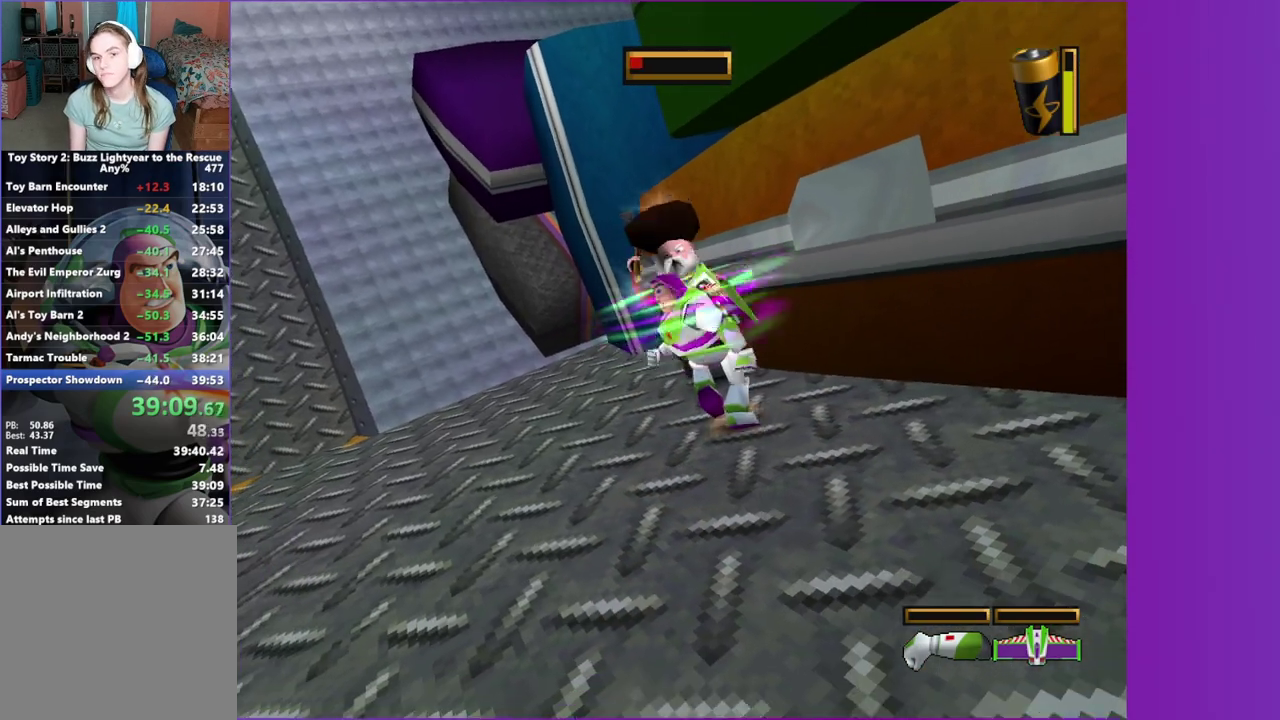
{"buttons": ["X"], "left_stick": "up", "right_stick": "center", "events": [[17, "X", "down"], [33, "B", "down"], [67, "X", "up"], [83, "B", "up"], [167, "X", "down"], [250, "X", "up"], [317, "X", "down"], [350, "B", "down"], [417, "B", "up"], [417, "X", "up"], [483, "X", "down"]]}
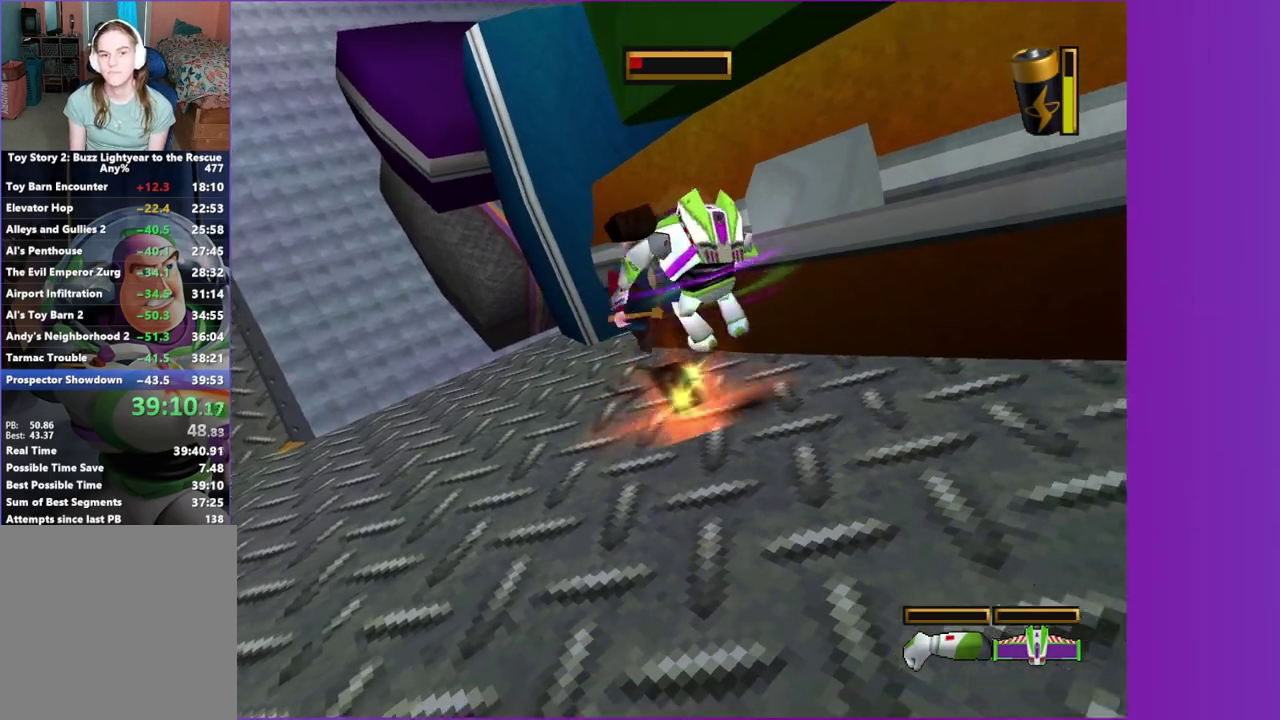
{"buttons": ["B", "X"], "left_stick": "up", "right_stick": "center", "events": [[17, "B", "down"], [83, "B", "up"], [83, "X", "up"], [183, "B", "down"], [183, "X", "down"], [233, "X", "up"], [250, "B", "up"], [317, "B", "down"], [317, "X", "down"], [417, "B", "up"], [433, "X", "up"], [500, "B", "down"], [500, "X", "down"]]}
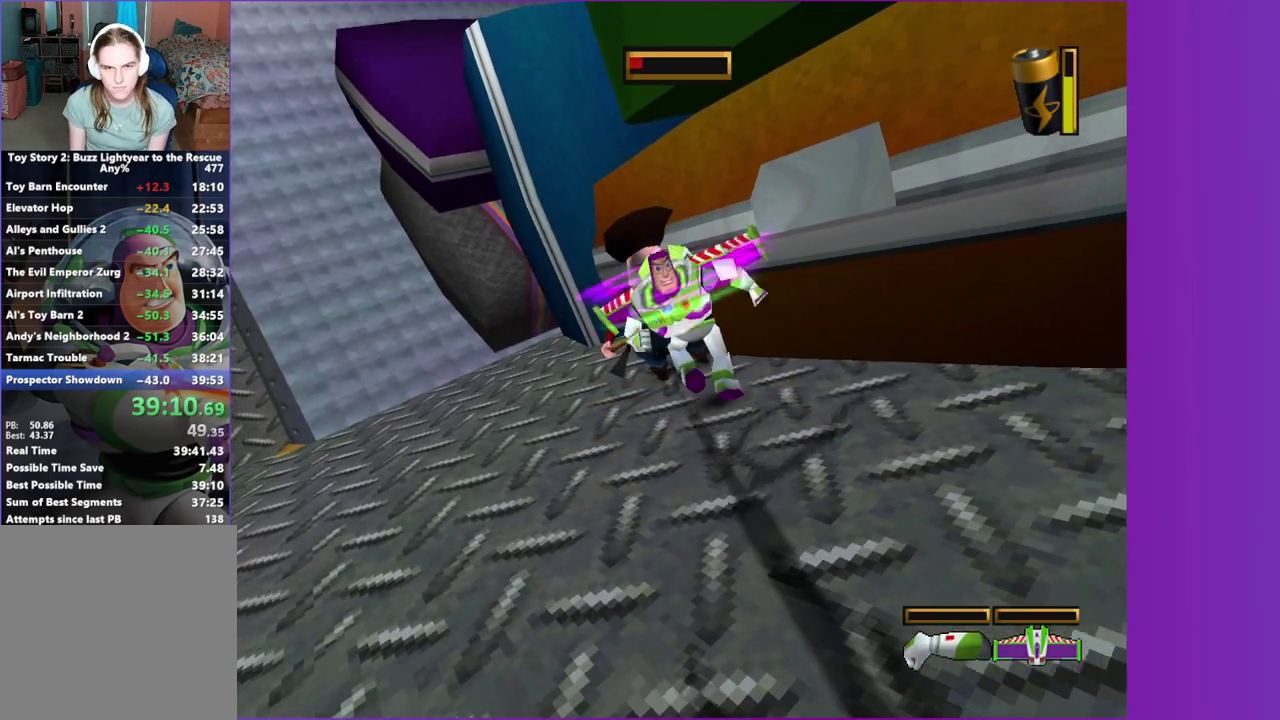
{"buttons": ["X"], "left_stick": "up", "right_stick": "center", "events": [[67, "X", "up"], [83, "B", "up"], [167, "X", "down"], [233, "X", "up"], [317, "X", "down"], [333, "B", "down"], [400, "X", "up"], [417, "B", "up"], [500, "X", "down"]]}
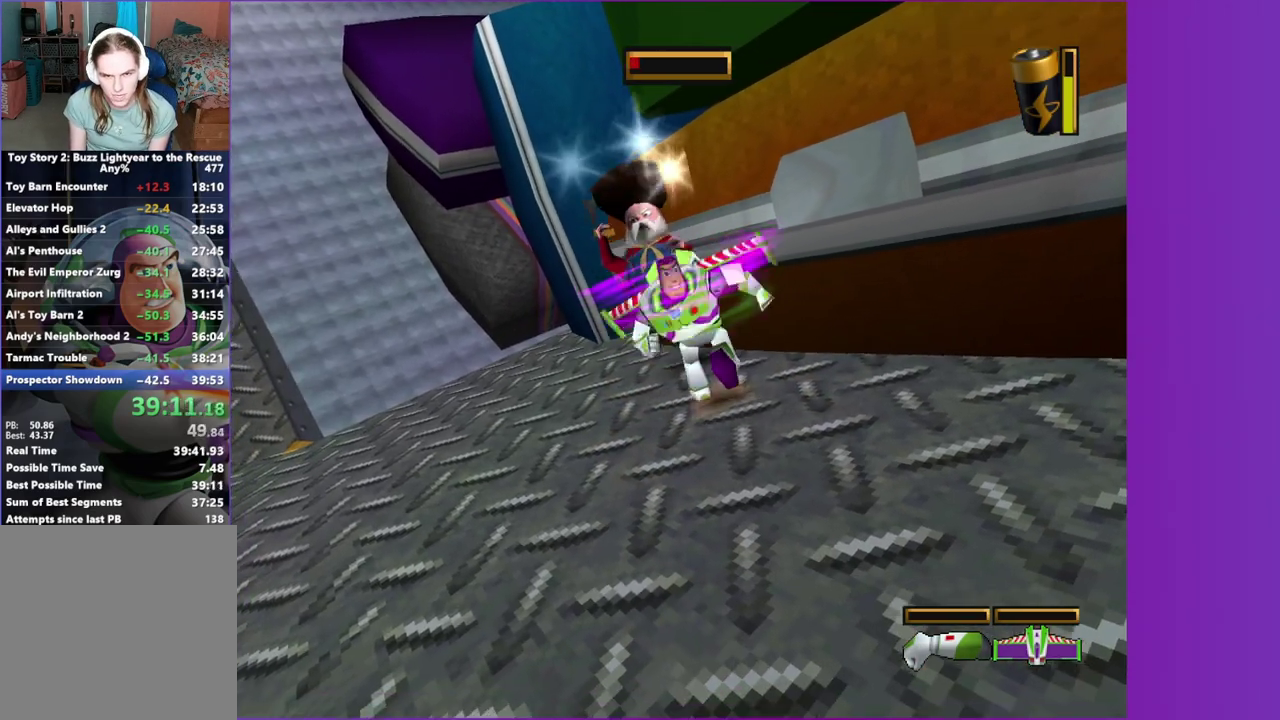
{"buttons": [], "left_stick": "up", "right_stick": "center", "events": [[17, "B", "down"], [67, "X", "up"], [83, "B", "up"], [183, "B", "down"], [183, "X", "down"], [233, "X", "up"], [250, "B", "up"], [333, "X", "down"], [383, "X", "up"]]}
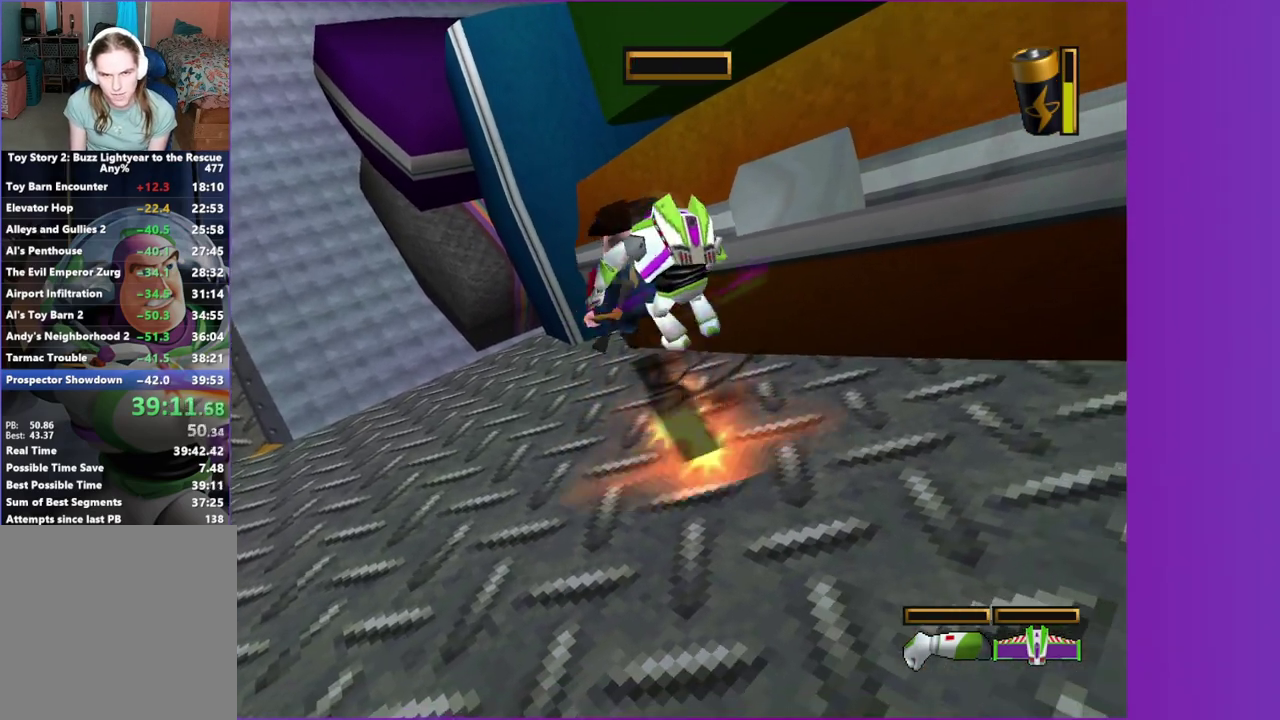
{"buttons": [], "left_stick": "up", "right_stick": "center", "events": [[17, "B", "down"], [17, "X", "down"], [67, "X", "up"], [83, "B", "up"], [183, "B", "down"], [183, "X", "down"], [250, "B", "up"], [250, "X", "up"], [350, "B", "down"], [350, "X", "down"], [417, "B", "up"], [417, "X", "up"]]}
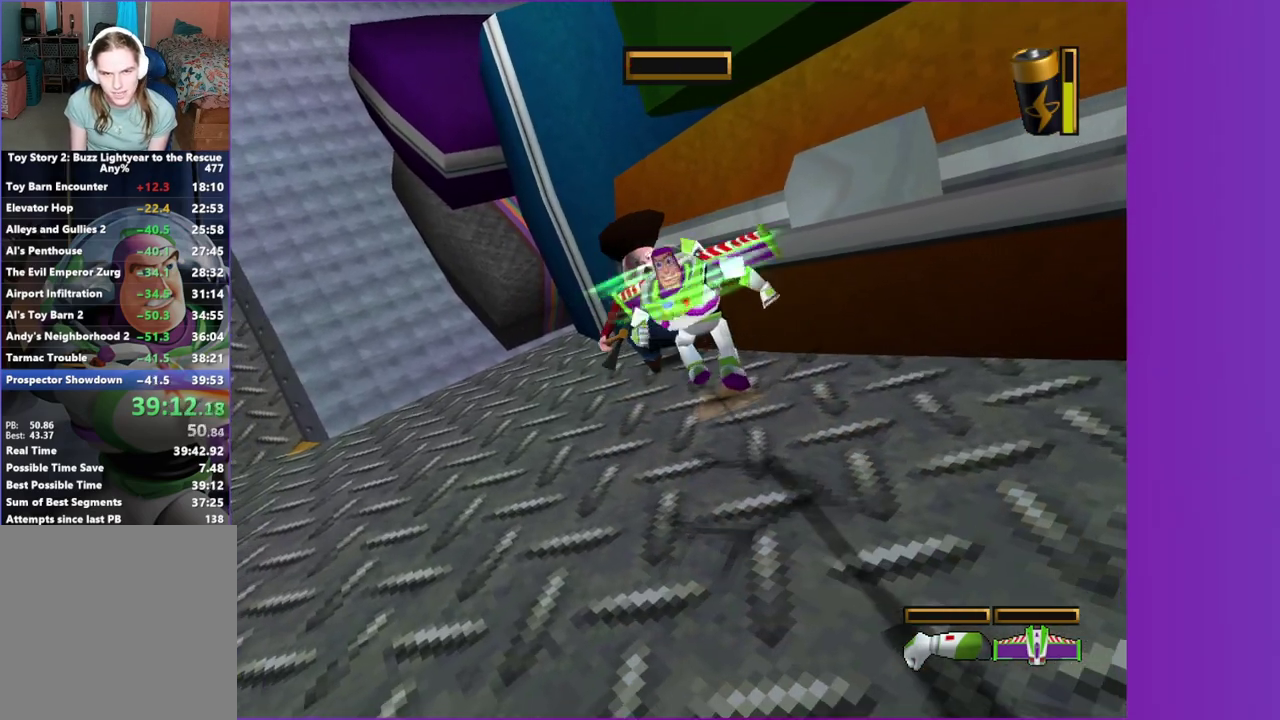
{"buttons": ["X"], "left_stick": "up", "right_stick": "center", "events": [[17, "B", "down"], [17, "X", "down"], [83, "X", "up"], [117, "B", "up"], [183, "X", "down"], [200, "B", "down"], [233, "X", "up"], [250, "B", "up"], [317, "X", "down"], [400, "X", "up"], [500, "X", "down"]]}
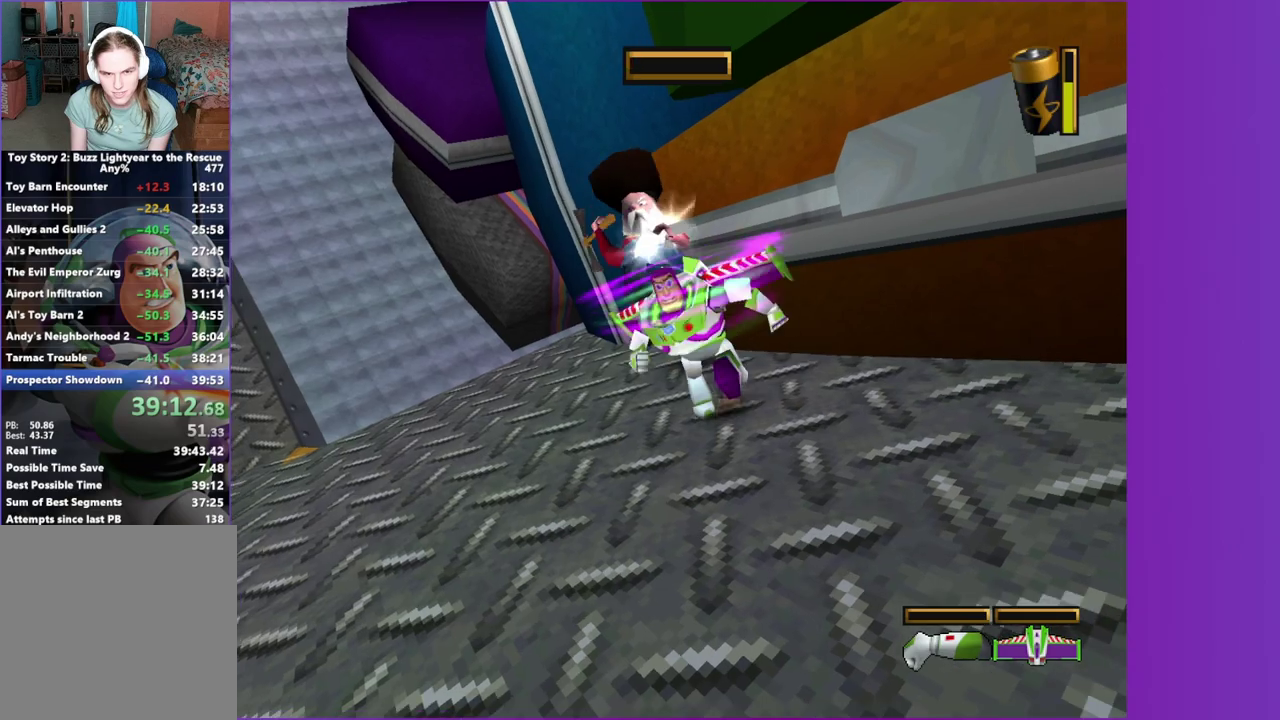
{"buttons": ["X"], "left_stick": "up", "right_stick": "center", "events": [[17, "B", "down"], [67, "B", "up"], [67, "X", "up"], [167, "X", "down"], [183, "B", "down"], [233, "B", "up"], [233, "X", "up"], [333, "X", "down"], [350, "B", "down"], [400, "B", "up"], [400, "X", "up"], [500, "X", "down"]]}
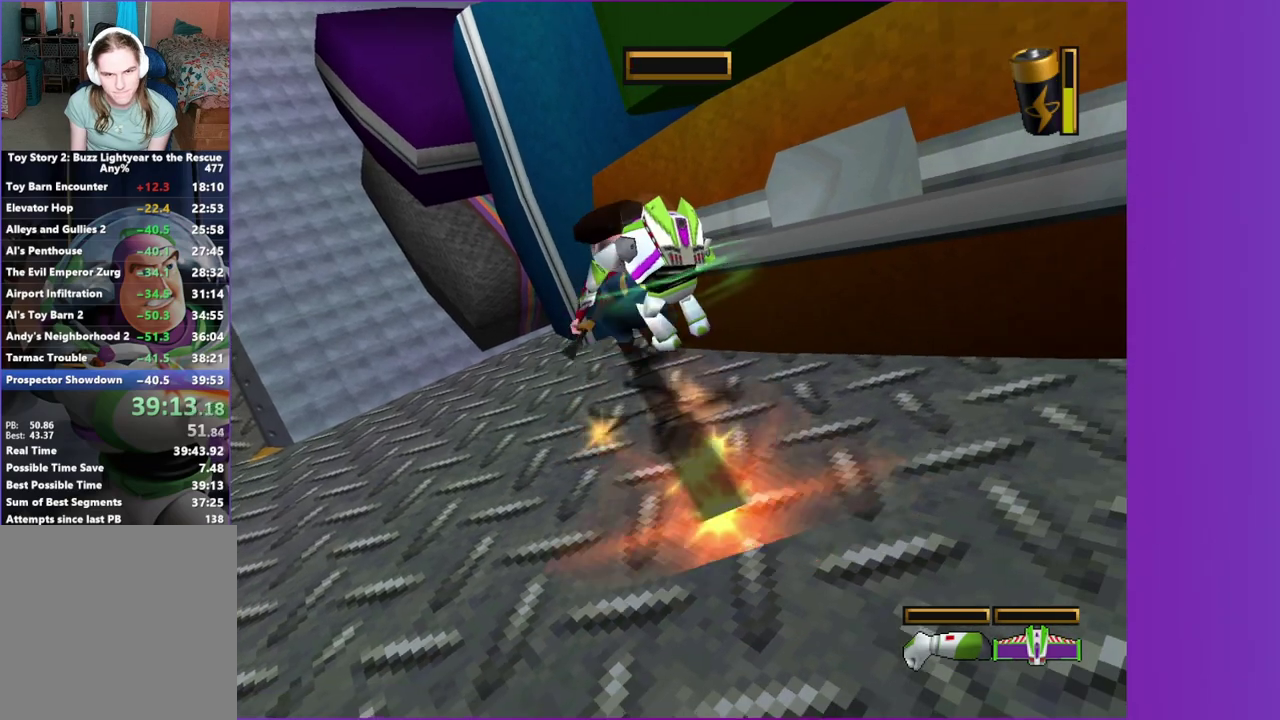
{"buttons": ["X"], "left_stick": "up", "right_stick": "center", "events": [[17, "B", "down"], [67, "B", "up"], [67, "X", "up"], [167, "X", "down"], [183, "B", "down"], [250, "B", "up"], [250, "X", "up"], [350, "B", "down"], [350, "X", "down"], [400, "B", "up"], [400, "X", "up"], [500, "X", "down"]]}
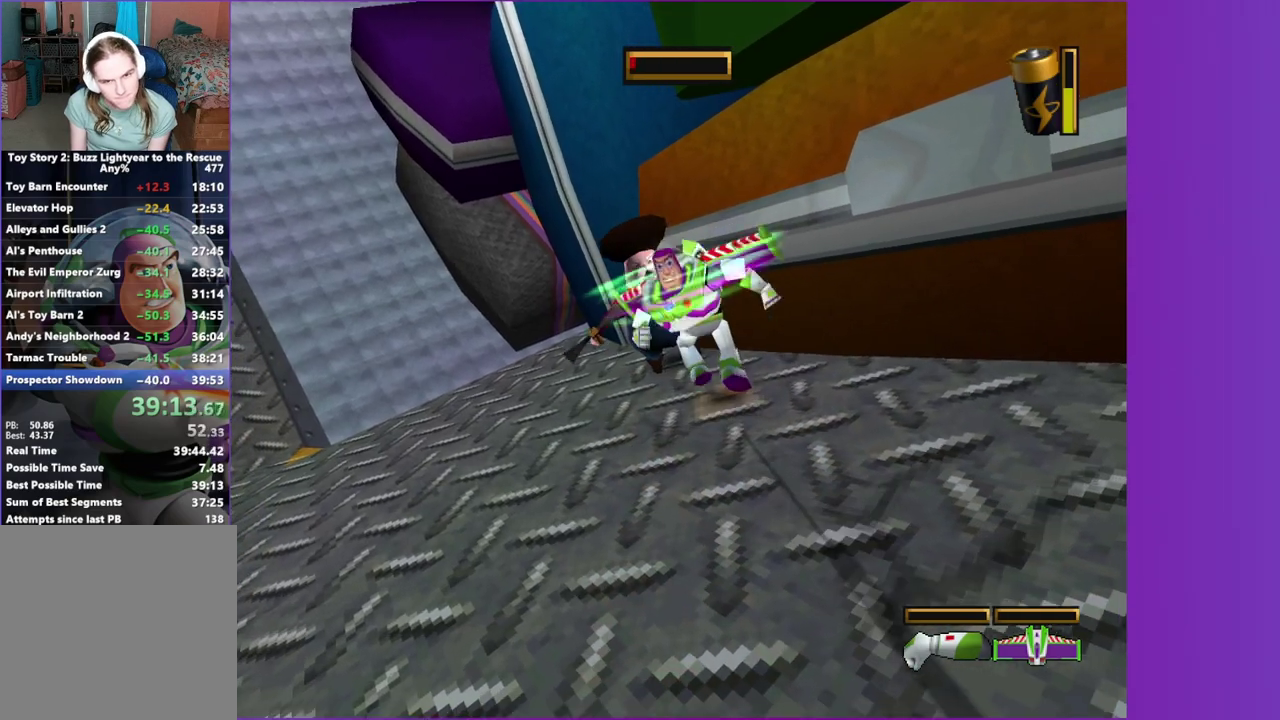
{"buttons": ["B", "X"], "left_stick": "up", "right_stick": "center", "events": [[17, "B", "down"], [67, "X", "up"], [83, "B", "up"], [167, "X", "down"], [183, "B", "down"], [233, "X", "up"], [250, "B", "up"], [333, "X", "down"], [350, "B", "down"], [400, "B", "up"], [417, "X", "up"], [500, "B", "down"], [500, "X", "down"]]}
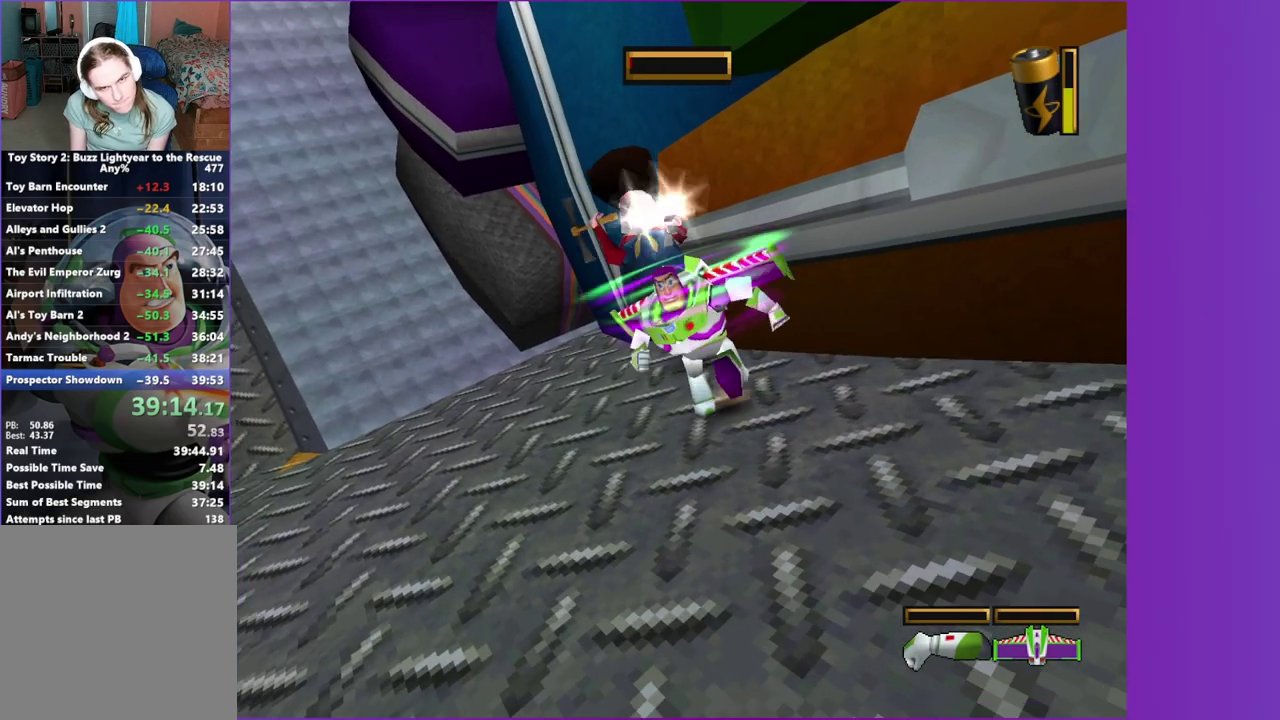
{"buttons": [], "left_stick": "up", "right_stick": "center", "events": [[50, "B", "up"], [50, "X", "up"], [150, "X", "down"], [183, "B", "down"], [233, "X", "up"], [250, "B", "up"], [333, "X", "down"], [367, "B", "down"], [433, "B", "up"], [433, "X", "up"]]}
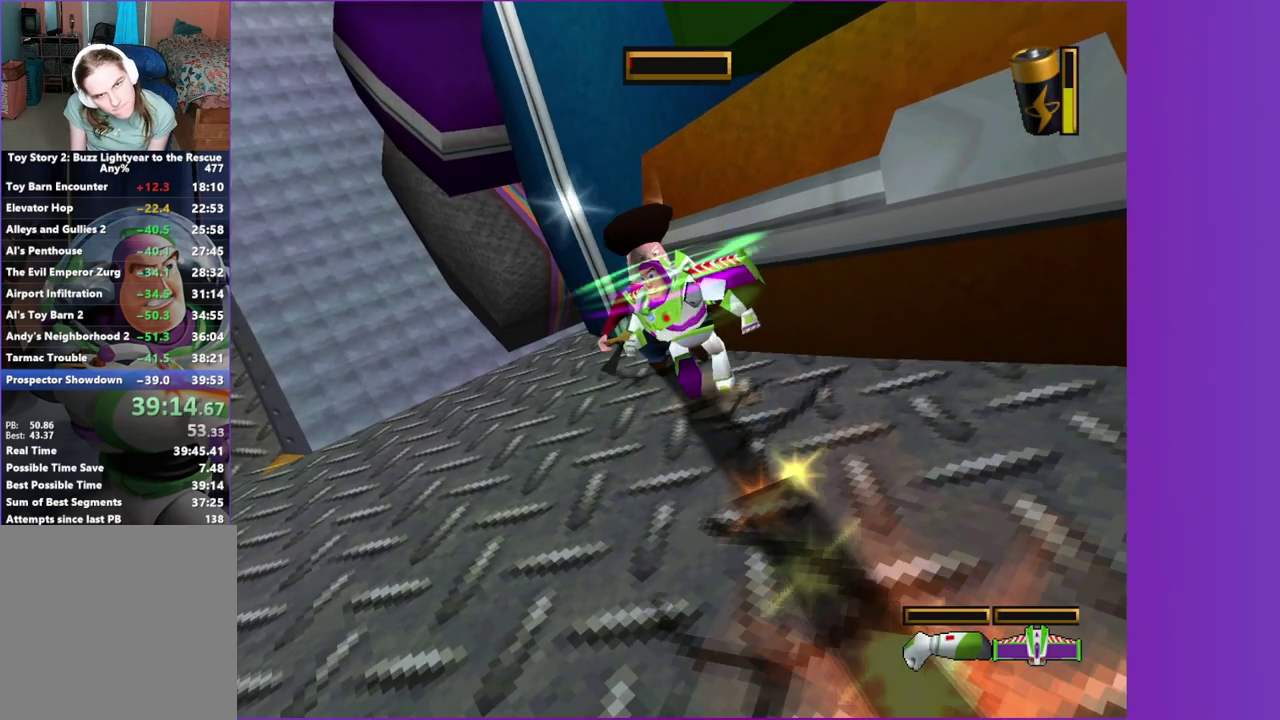
{"buttons": [], "left_stick": "up", "right_stick": "center", "events": [[17, "B", "down"], [17, "X", "down"], [83, "B", "up"], [83, "X", "up"], [183, "B", "down"], [183, "X", "down"], [250, "B", "up"], [250, "X", "up"], [367, "X", "down"], [383, "B", "down"], [433, "X", "up"], [450, "B", "up"]]}
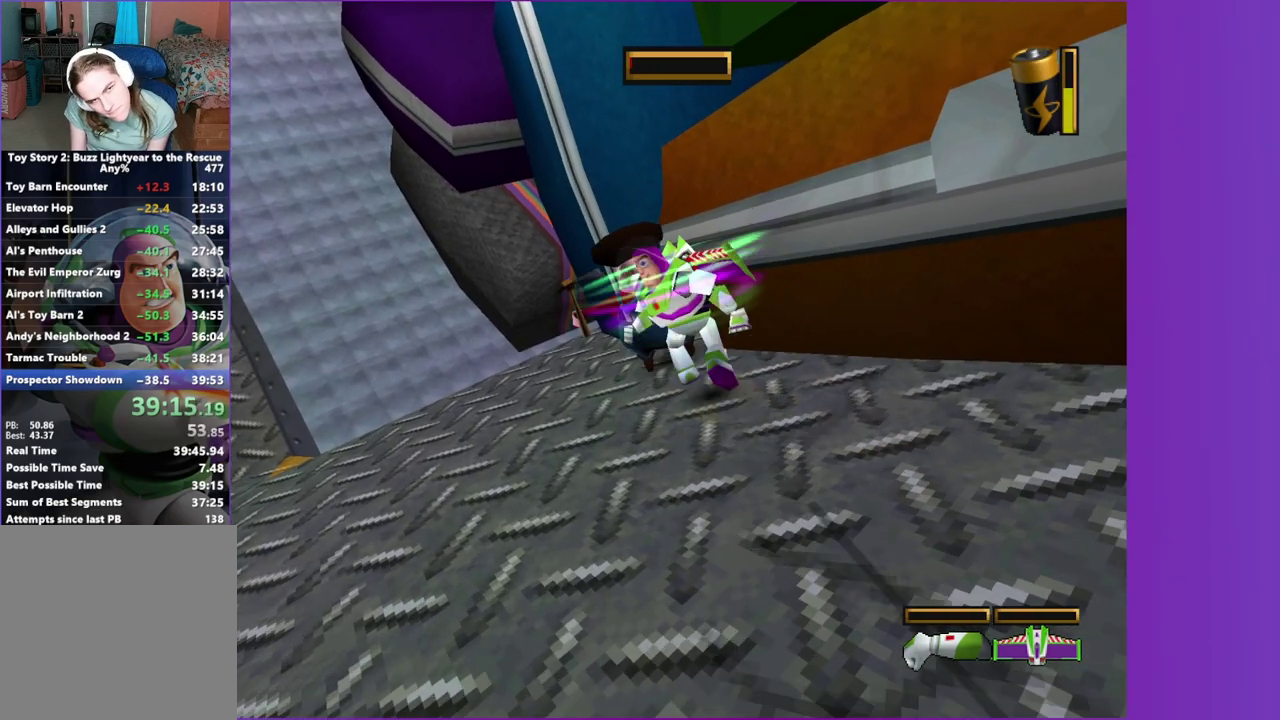
{"buttons": [], "left_stick": "up", "right_stick": "center", "events": [[33, "X", "down"], [100, "X", "up"], [183, "X", "down"], [233, "X", "up"], [350, "X", "down"], [367, "B", "down"], [400, "X", "up"], [417, "B", "up"]]}
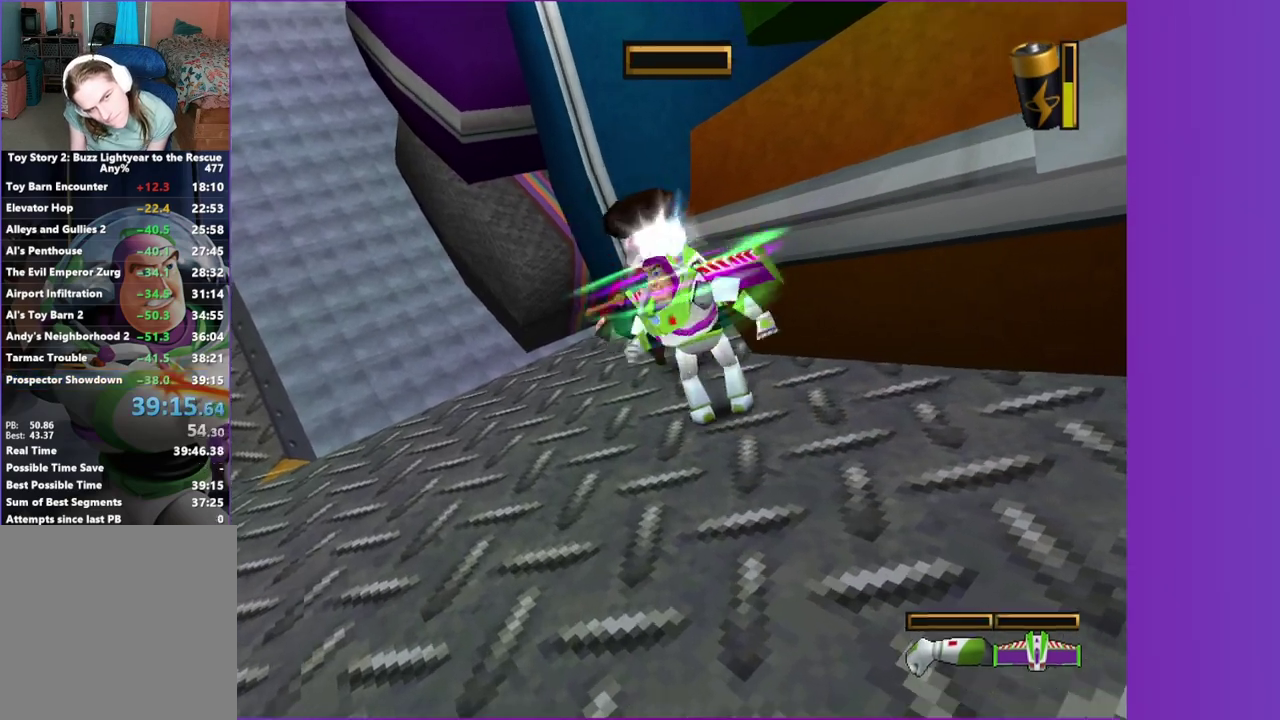
{"buttons": [], "left_stick": "center", "right_stick": "center", "events": [[17, "X", "down"], [67, "X", "up"], [167, "X", "down"], [183, "B", "down"], [233, "B", "up"], [233, "X", "up"], [417, "left_stick", "center"]]}